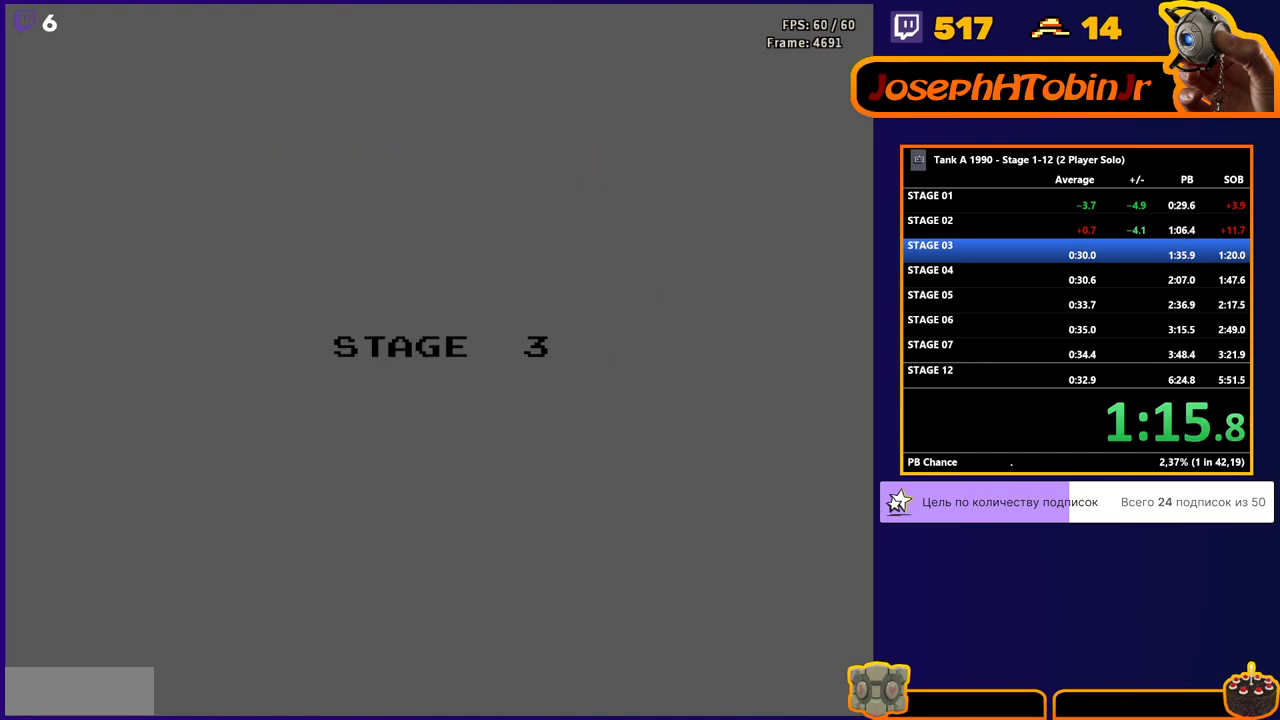
Gameplay with a controller (Nintendo layout); each line is a JSON object with the inputs held at the frame after it. "events" lists button and stick changes between this image and that frame as [ms after this image, input, new state], when the widget could be followed in between. Not read: L3 R3.
{"buttons": ["DPAD_UP"], "events": [[433, "DPAD_UP", "down"]]}
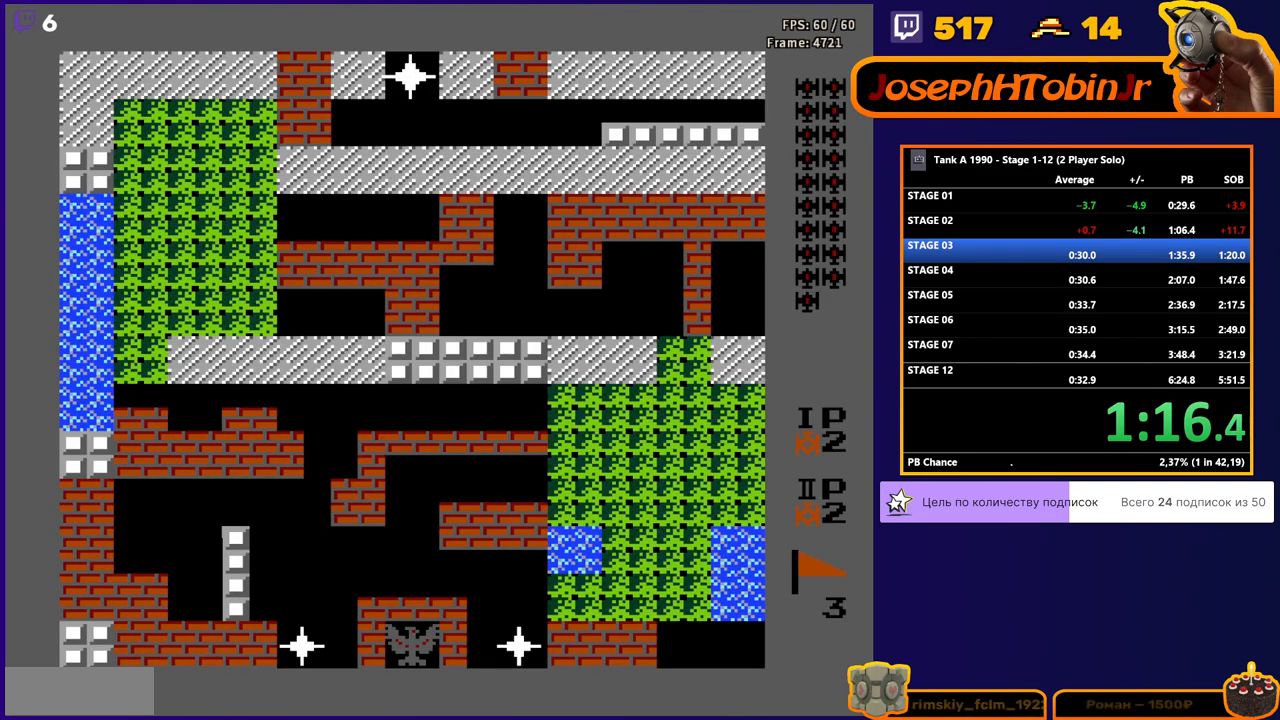
{"buttons": ["B", "DPAD_UP"], "events": [[167, "B", "down"]]}
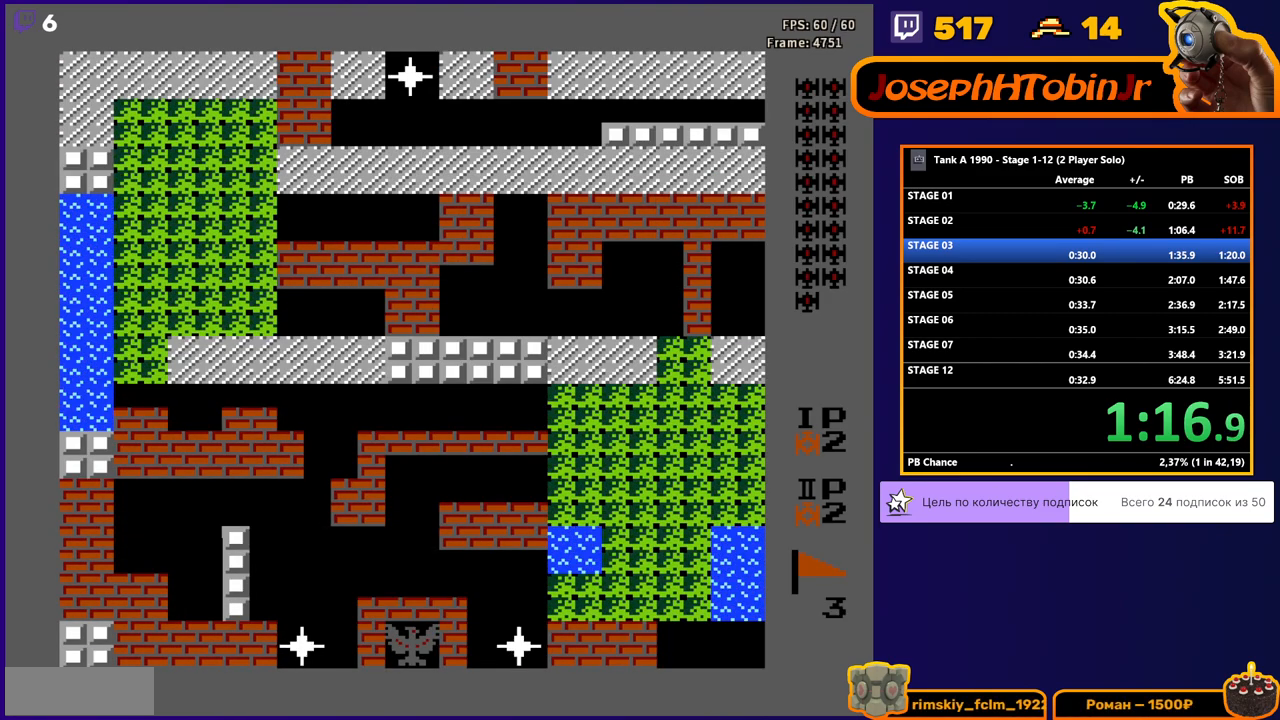
{"buttons": ["B", "DPAD_UP"], "events": []}
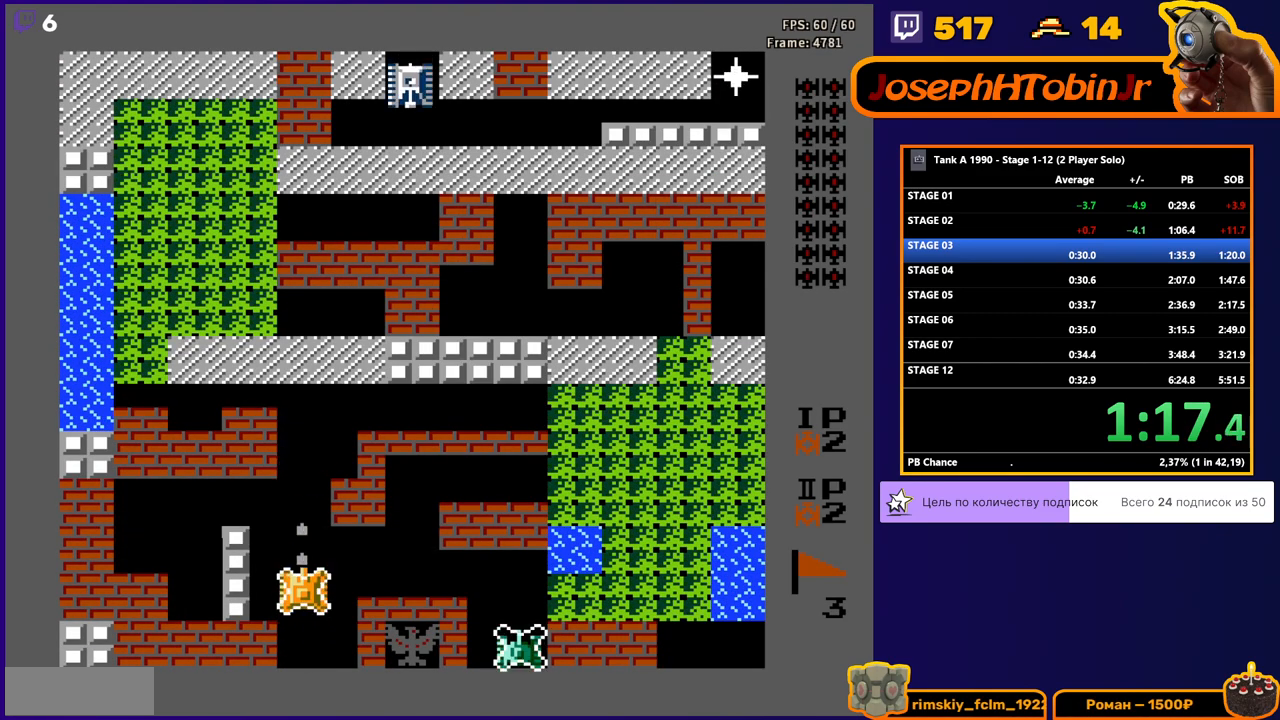
{"buttons": ["B", "DPAD_UP"], "events": []}
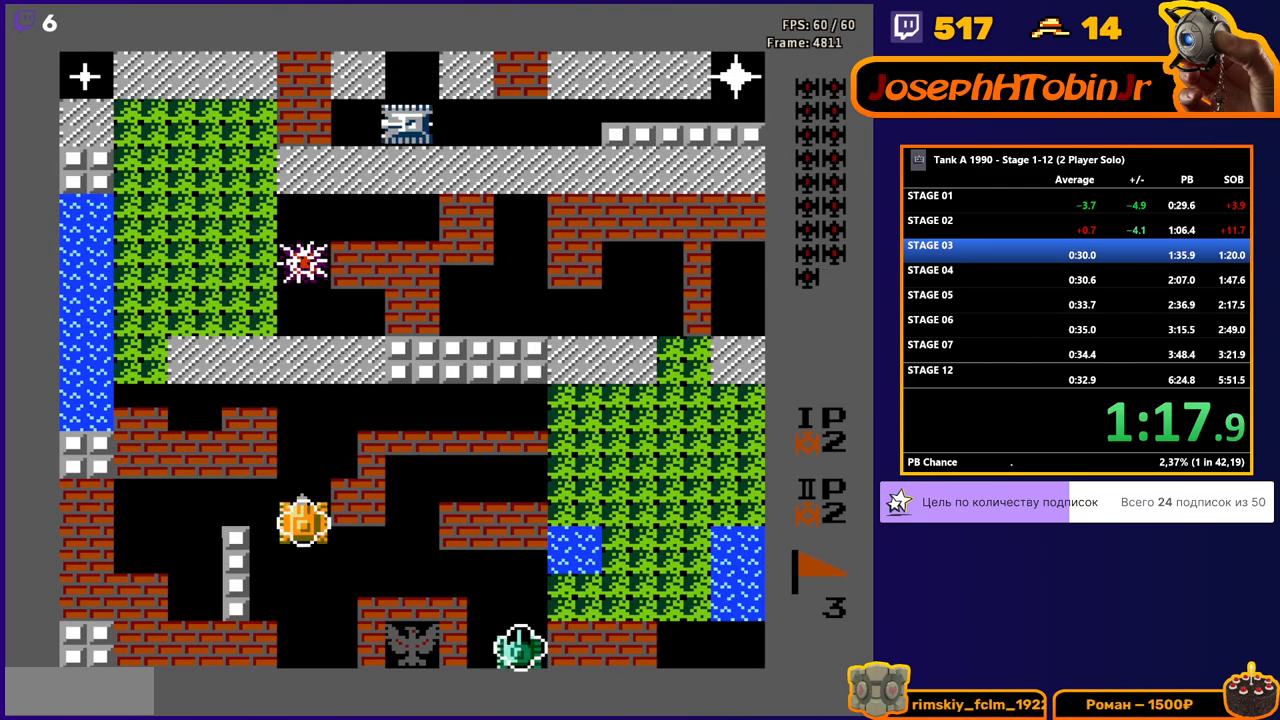
{"buttons": ["B", "DPAD_UP"], "events": []}
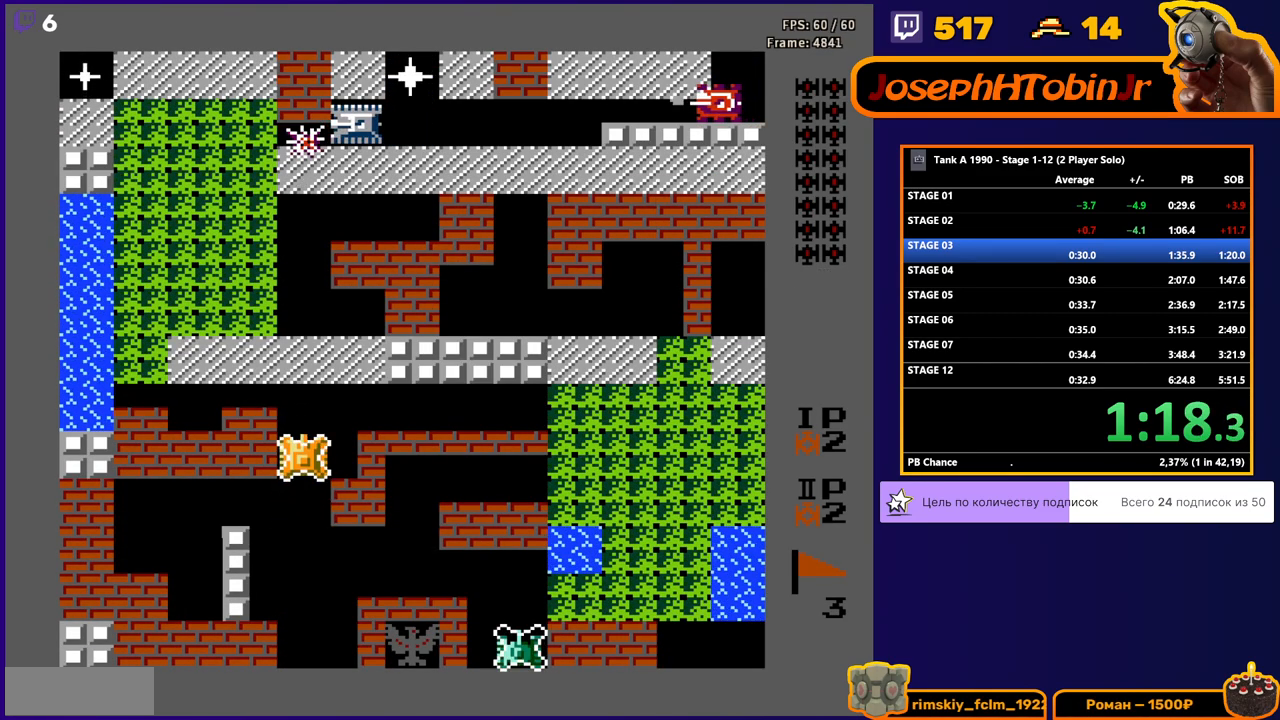
{"buttons": ["B", "DPAD_UP"], "events": []}
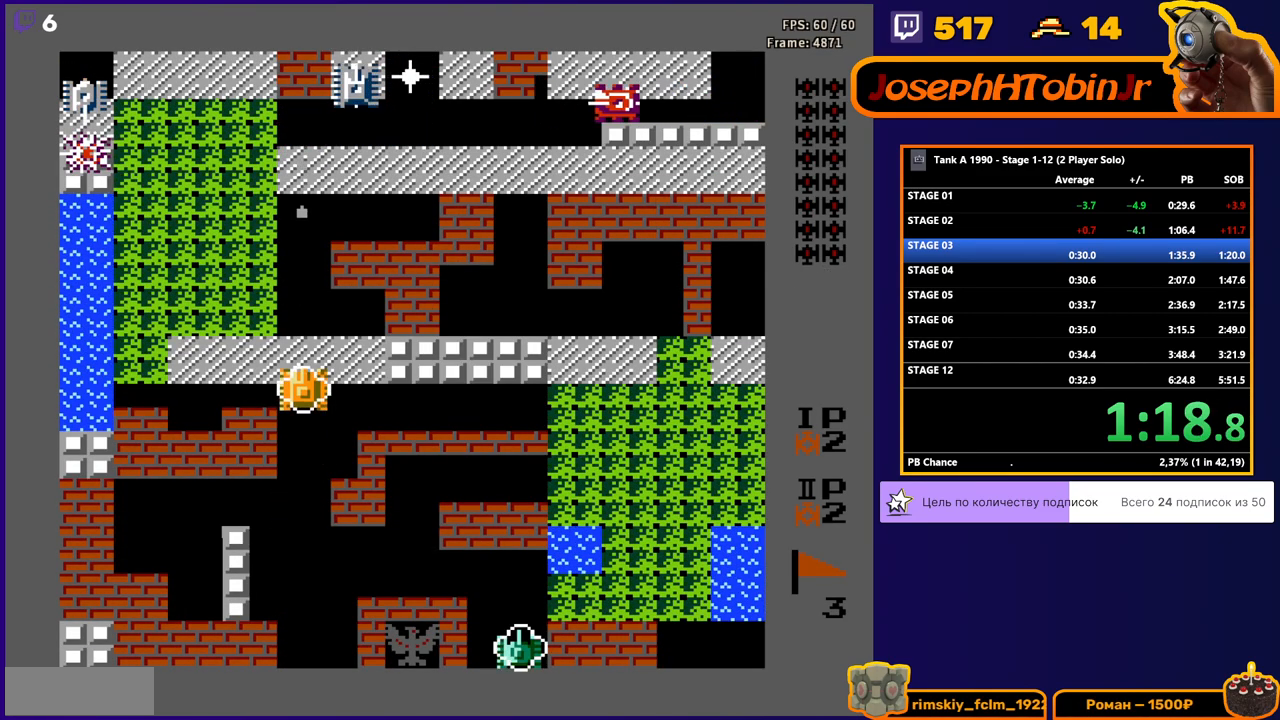
{"buttons": ["B", "DPAD_UP"], "events": []}
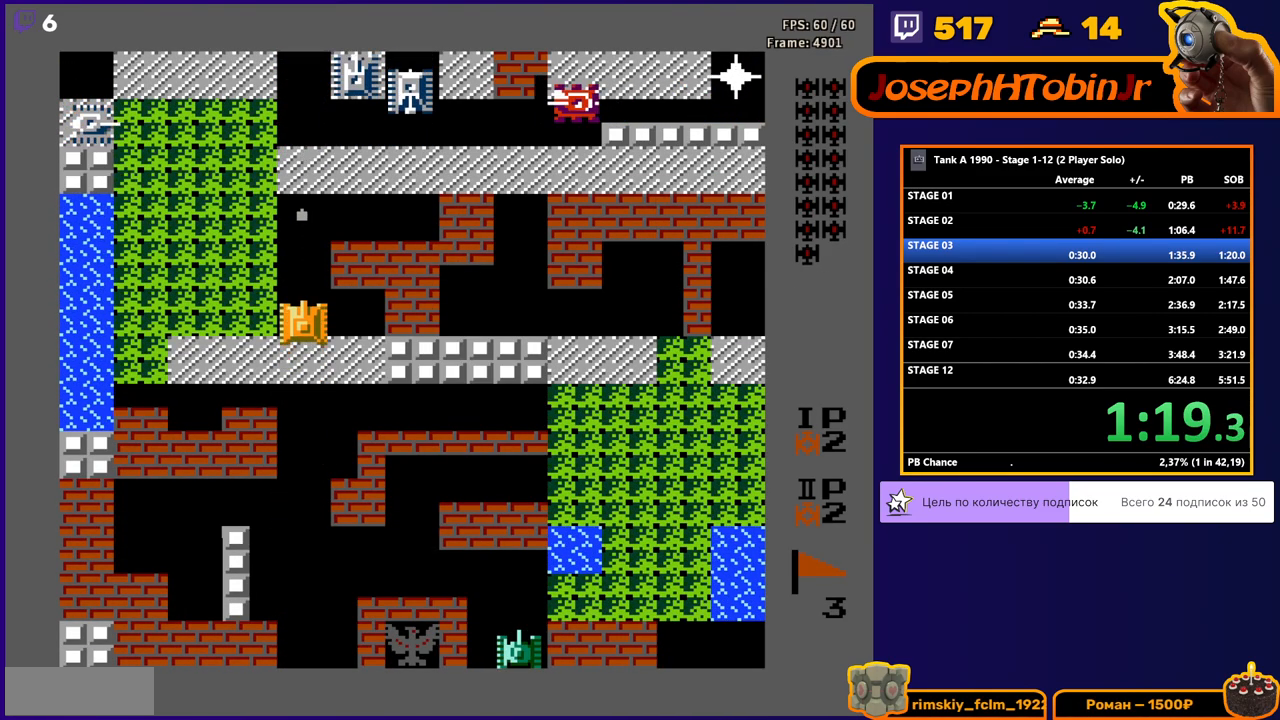
{"buttons": ["DPAD_UP"], "events": [[200, "B", "up"]]}
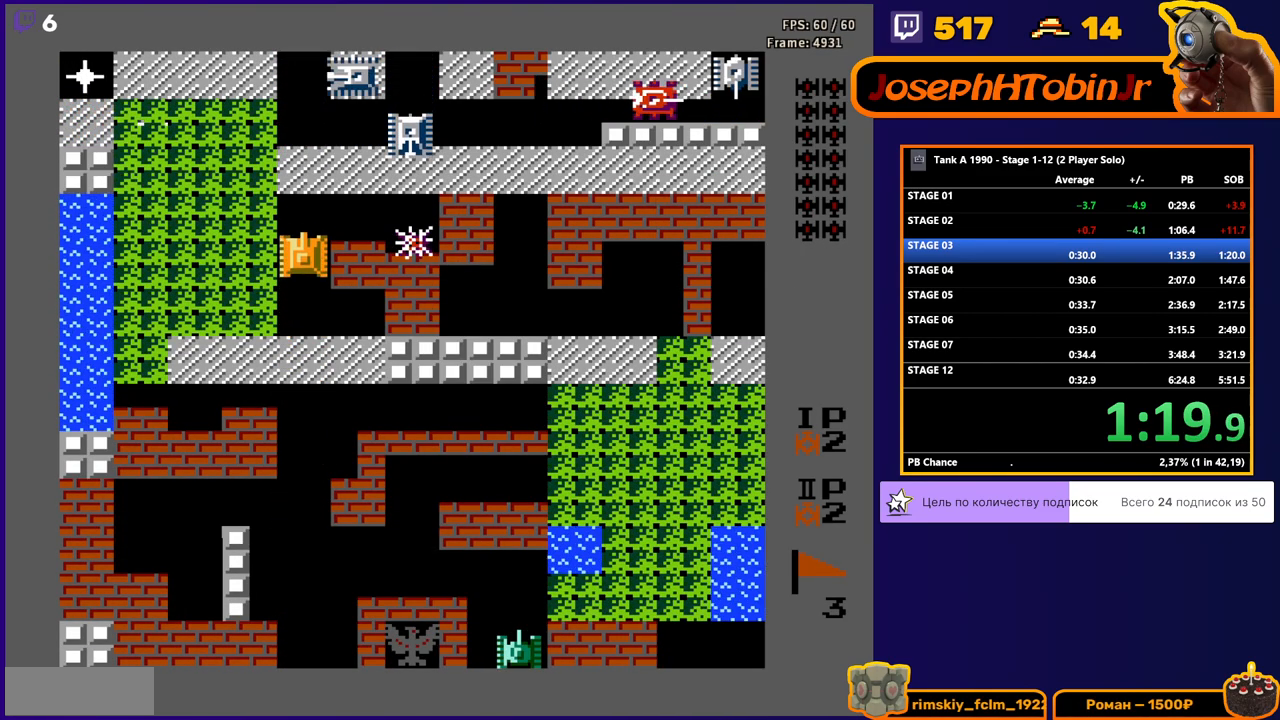
{"buttons": ["DPAD_RIGHT"], "events": [[217, "B", "down"], [317, "DPAD_UP", "up"], [383, "B", "up"], [433, "DPAD_RIGHT", "down"]]}
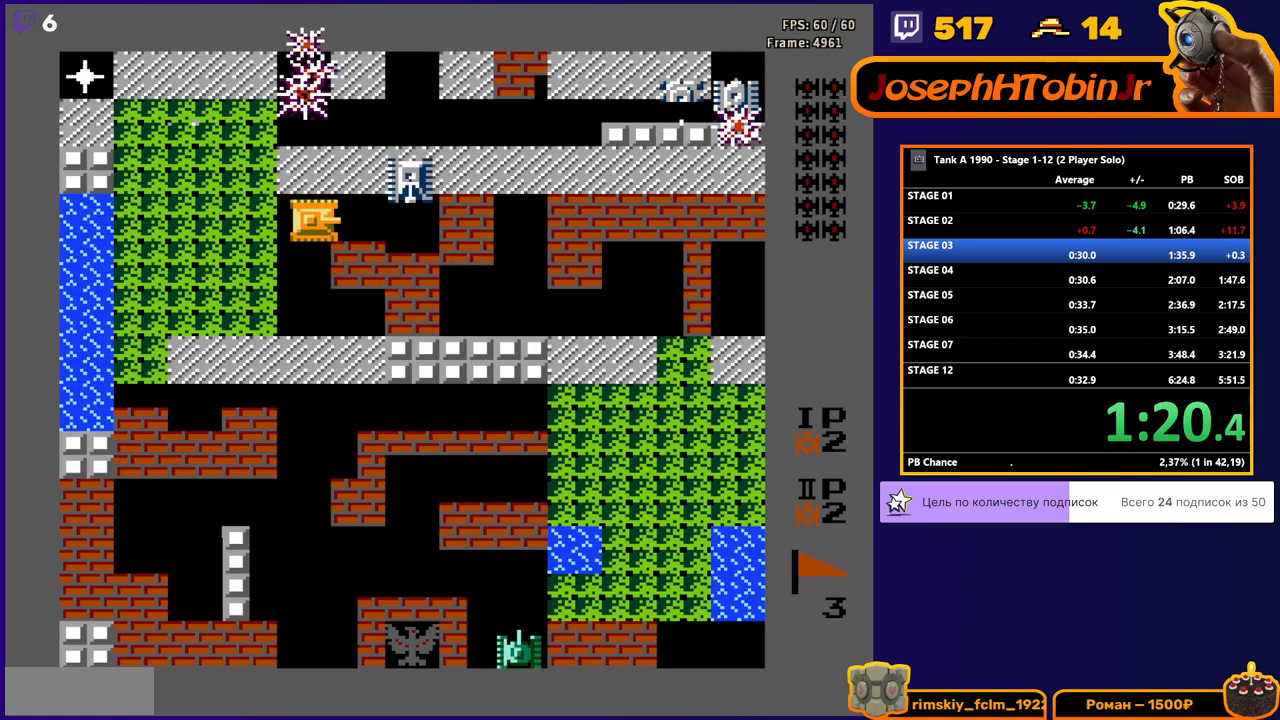
{"buttons": ["DPAD_LEFT"], "events": [[33, "B", "down"], [117, "DPAD_RIGHT", "up"], [267, "DPAD_LEFT", "down"], [300, "B", "up"]]}
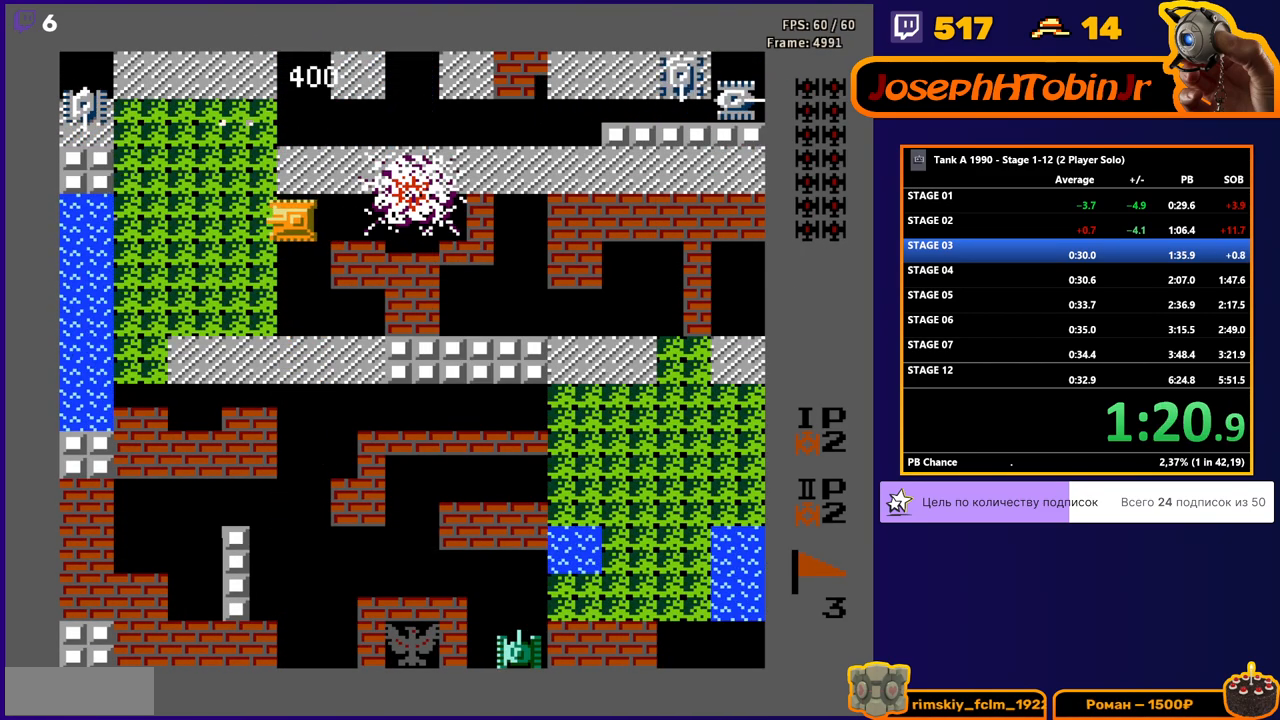
{"buttons": ["B", "DPAD_UP"], "events": [[67, "DPAD_UP", "down"], [83, "DPAD_LEFT", "up"], [117, "B", "down"]]}
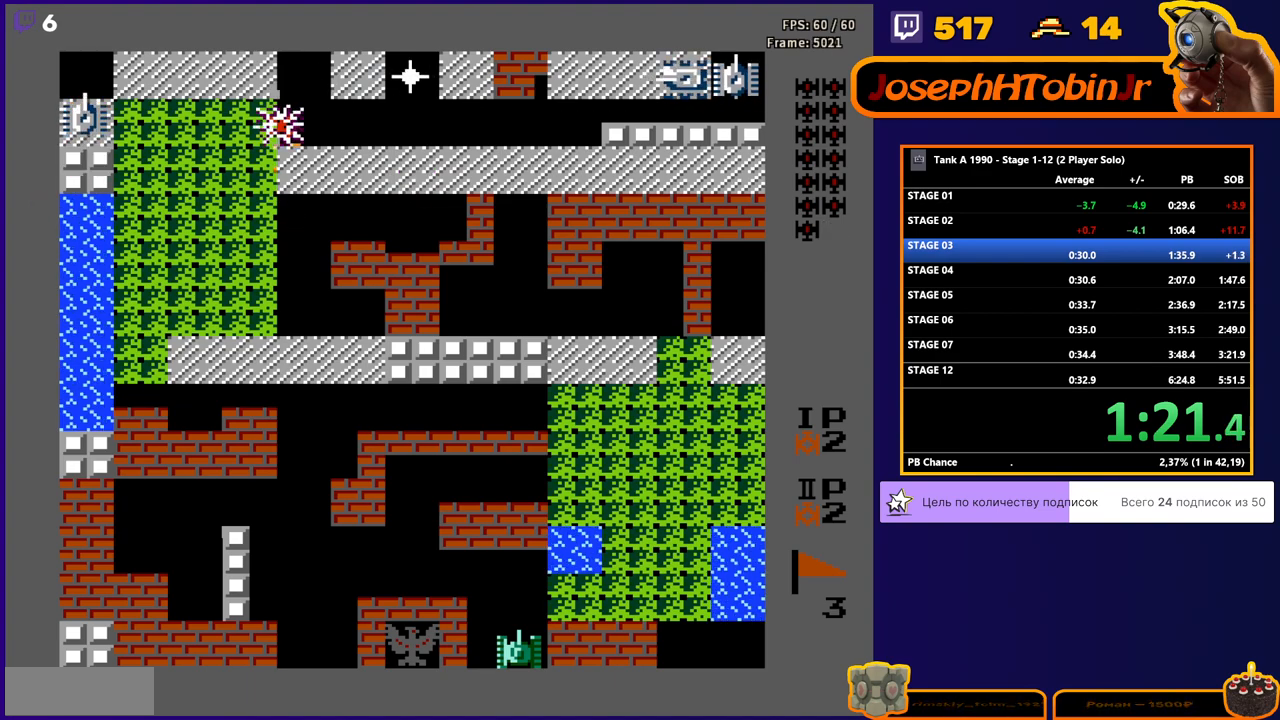
{"buttons": ["B", "DPAD_LEFT"], "events": [[67, "B", "up"], [300, "DPAD_LEFT", "down"], [300, "DPAD_UP", "up"], [383, "B", "down"]]}
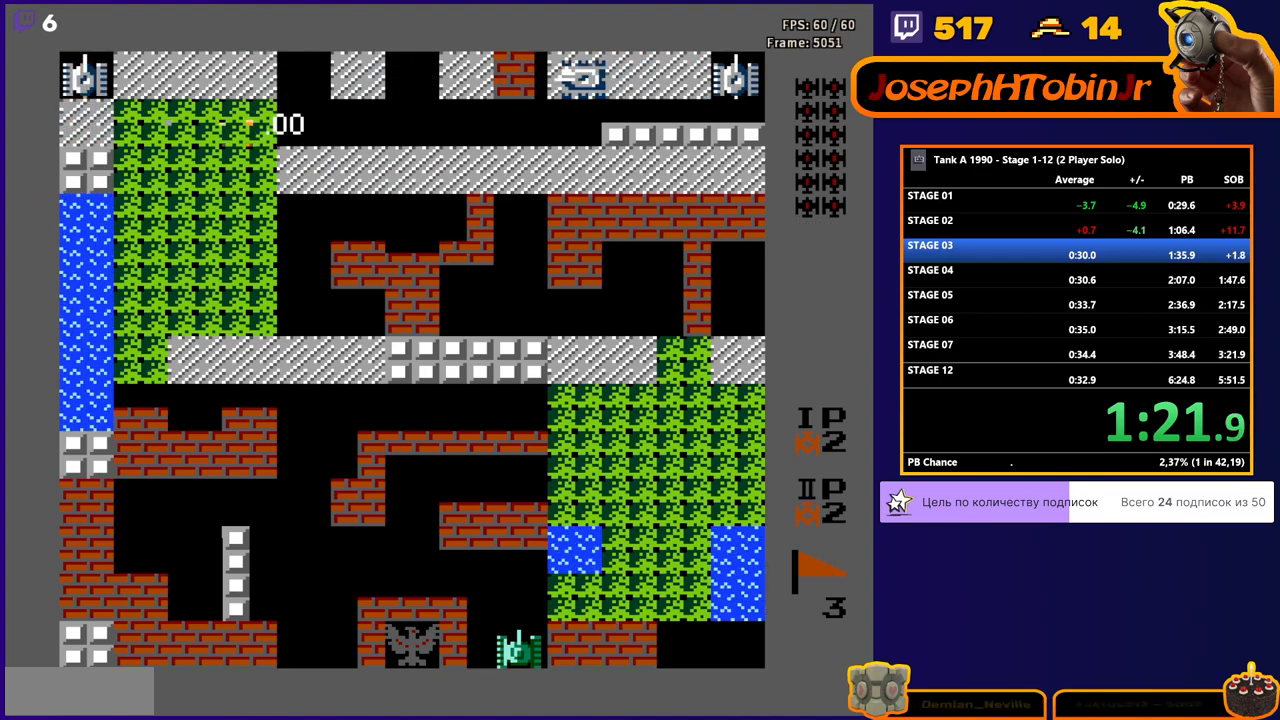
{"buttons": ["B", "DPAD_RIGHT"], "events": [[67, "DPAD_LEFT", "up"], [67, "DPAD_RIGHT", "down"], [83, "B", "up"], [250, "B", "down"]]}
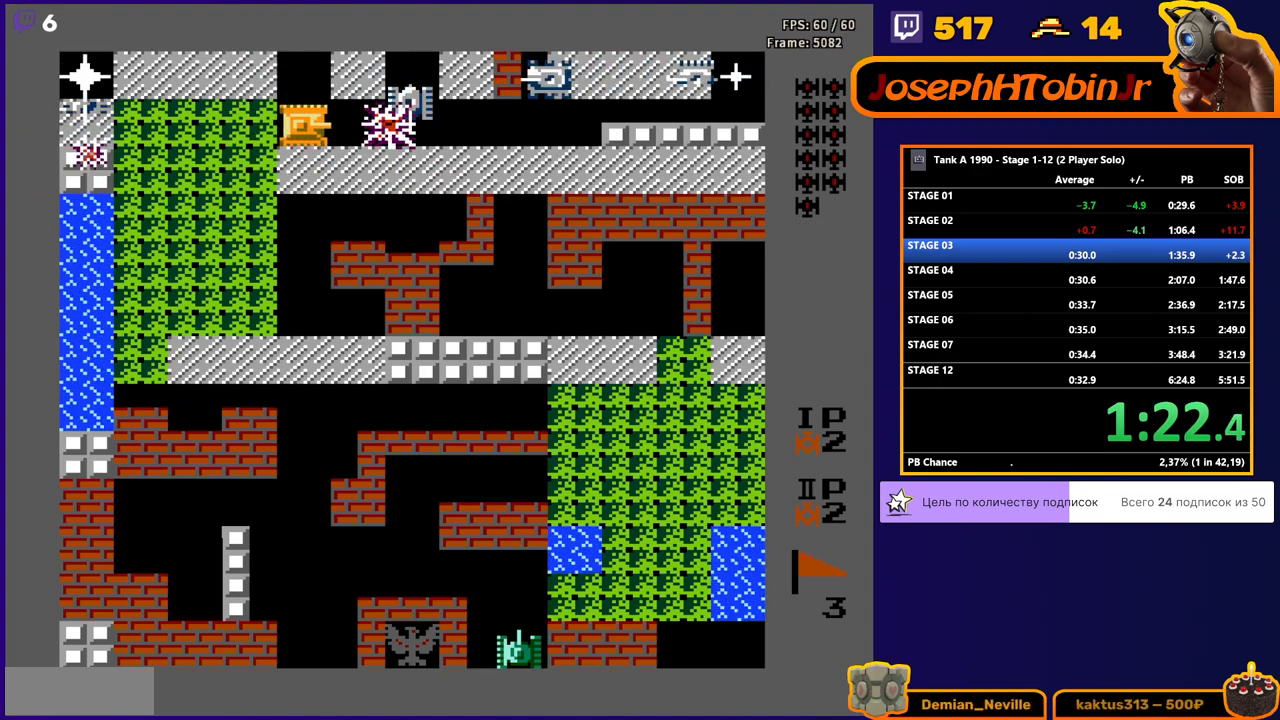
{"buttons": ["B", "DPAD_LEFT"], "events": [[83, "DPAD_RIGHT", "up"], [100, "DPAD_LEFT", "down"], [133, "B", "up"], [217, "B", "down"]]}
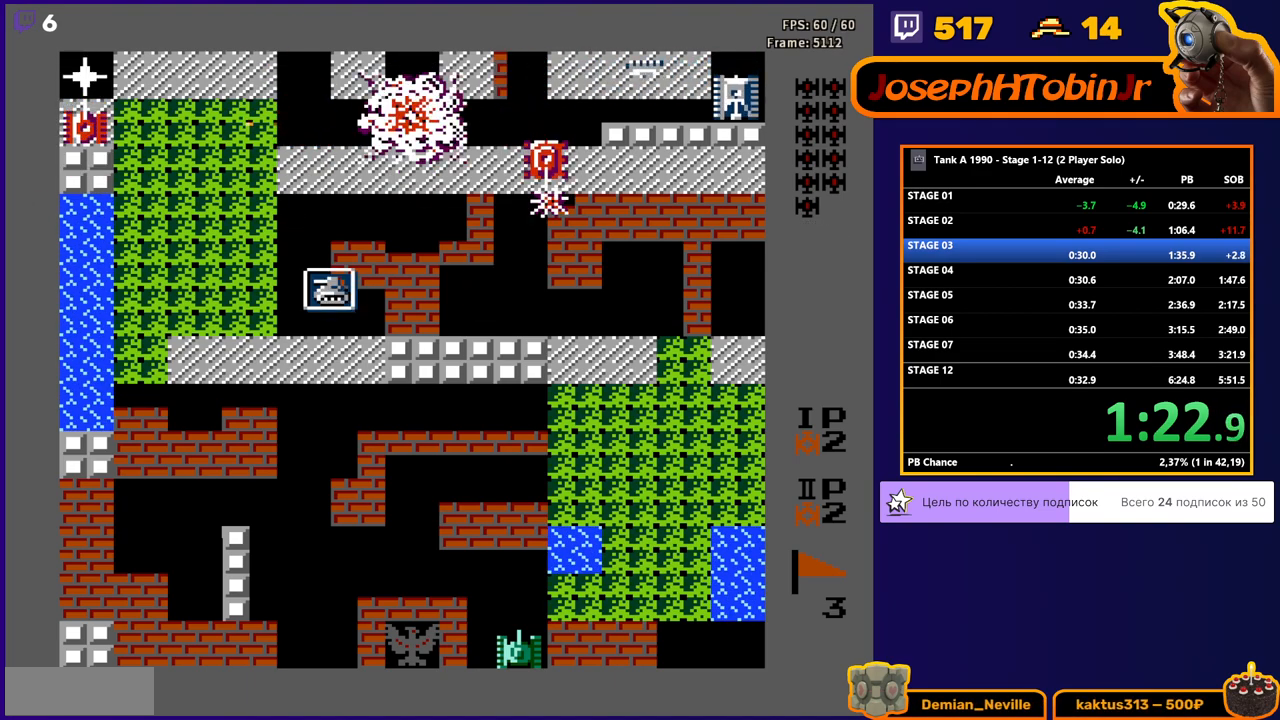
{"buttons": ["B", "DPAD_LEFT"], "events": [[50, "B", "up"], [67, "DPAD_UP", "down"], [83, "DPAD_LEFT", "up"], [233, "DPAD_LEFT", "down"], [233, "DPAD_UP", "up"], [267, "B", "down"]]}
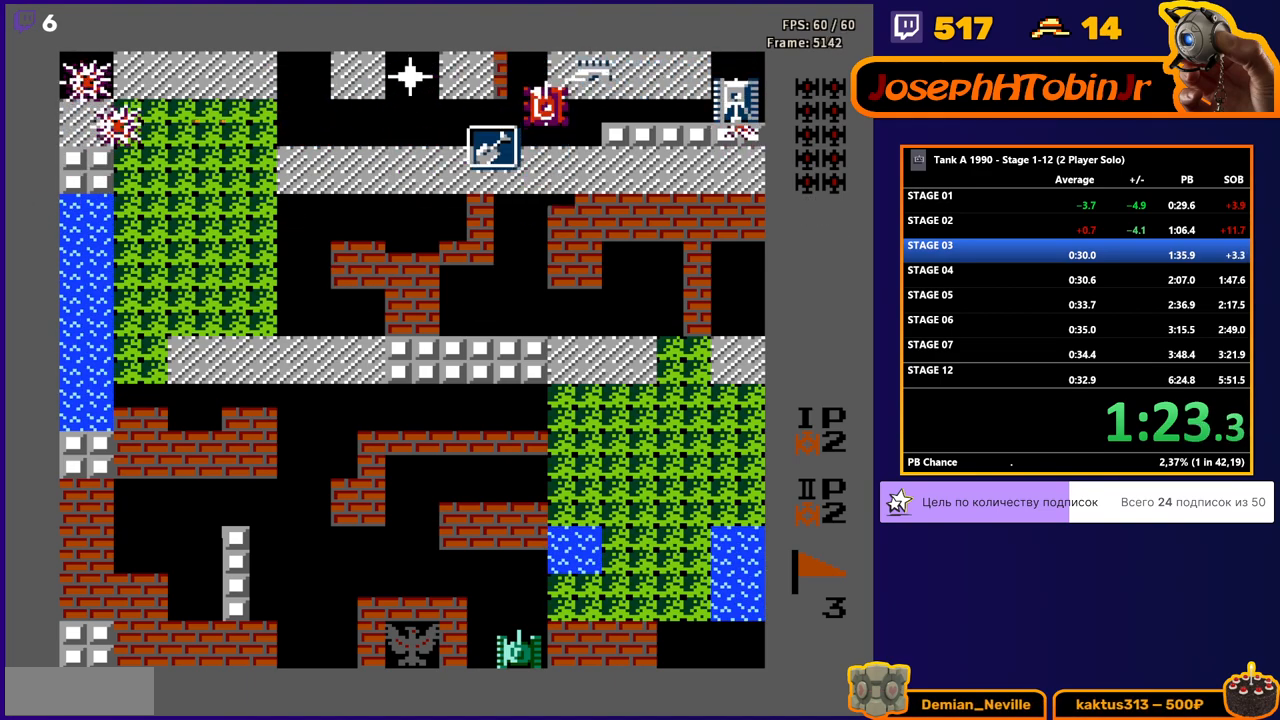
{"buttons": ["B", "DPAD_RIGHT"], "events": [[183, "B", "up"], [200, "DPAD_LEFT", "up"], [200, "DPAD_UP", "down"], [217, "DPAD_RIGHT", "down"], [233, "DPAD_UP", "up"], [283, "B", "down"]]}
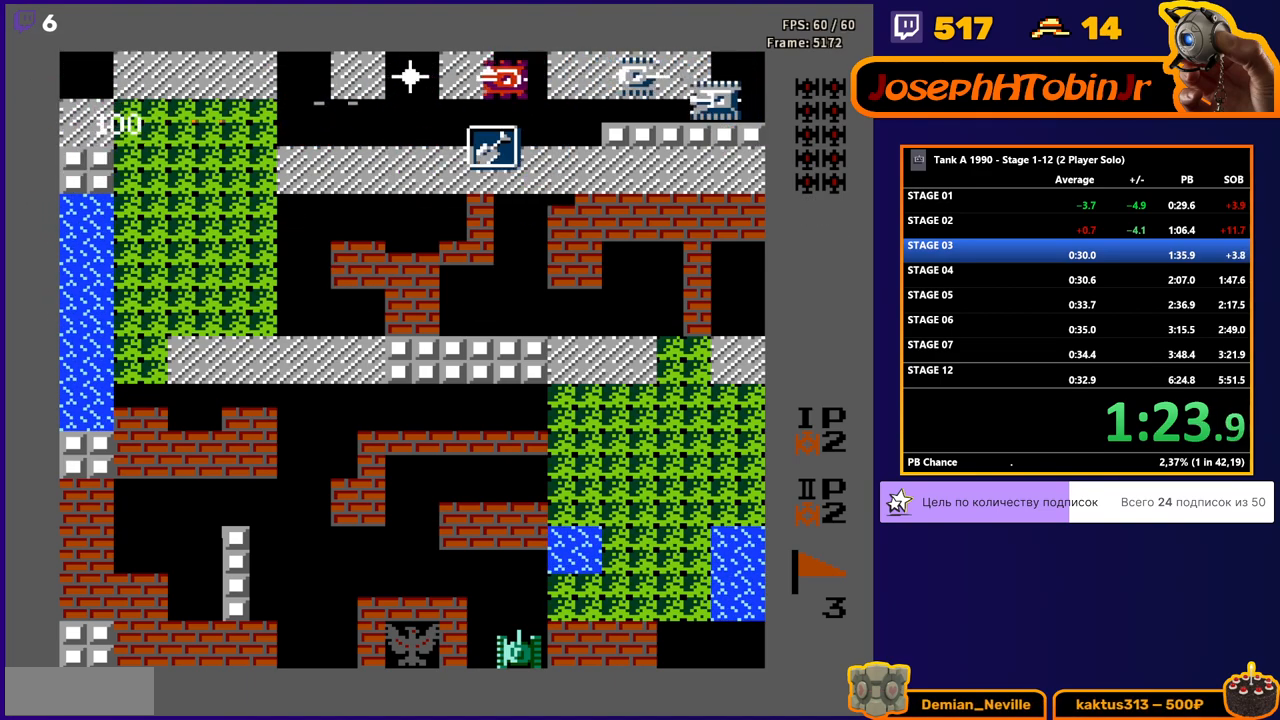
{"buttons": ["B"], "events": [[317, "DPAD_RIGHT", "up"]]}
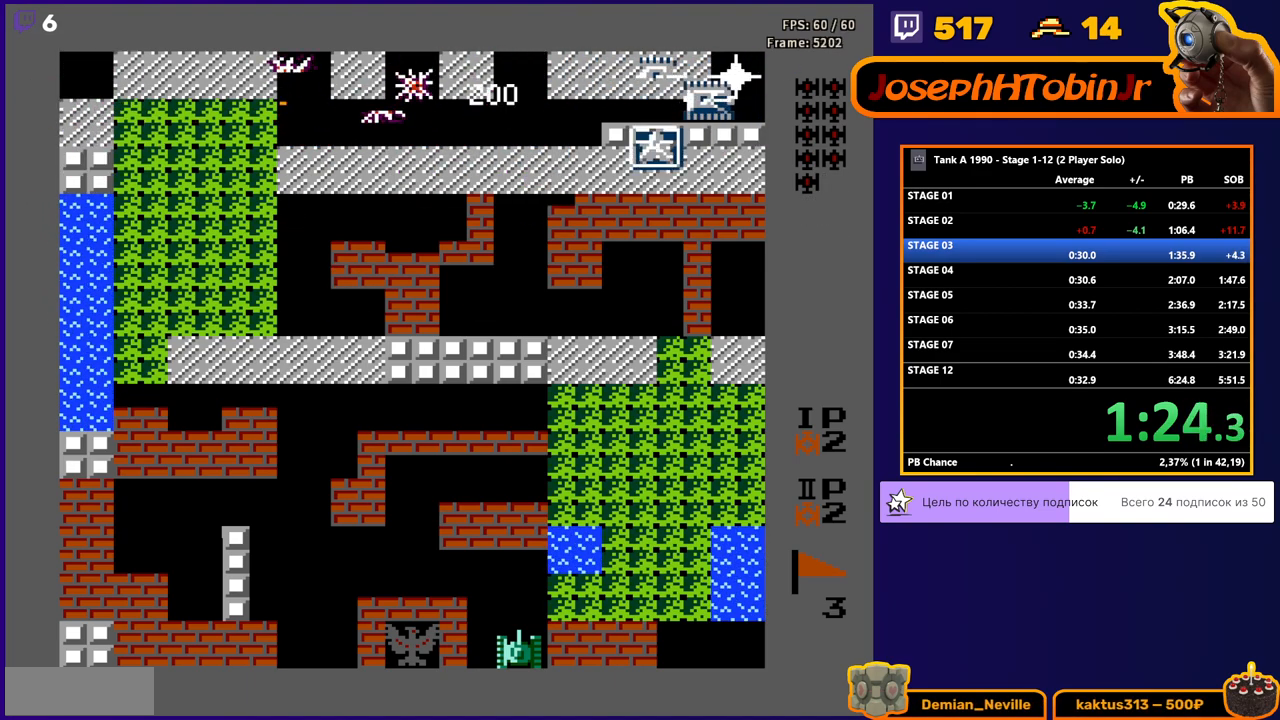
{"buttons": ["B"], "events": []}
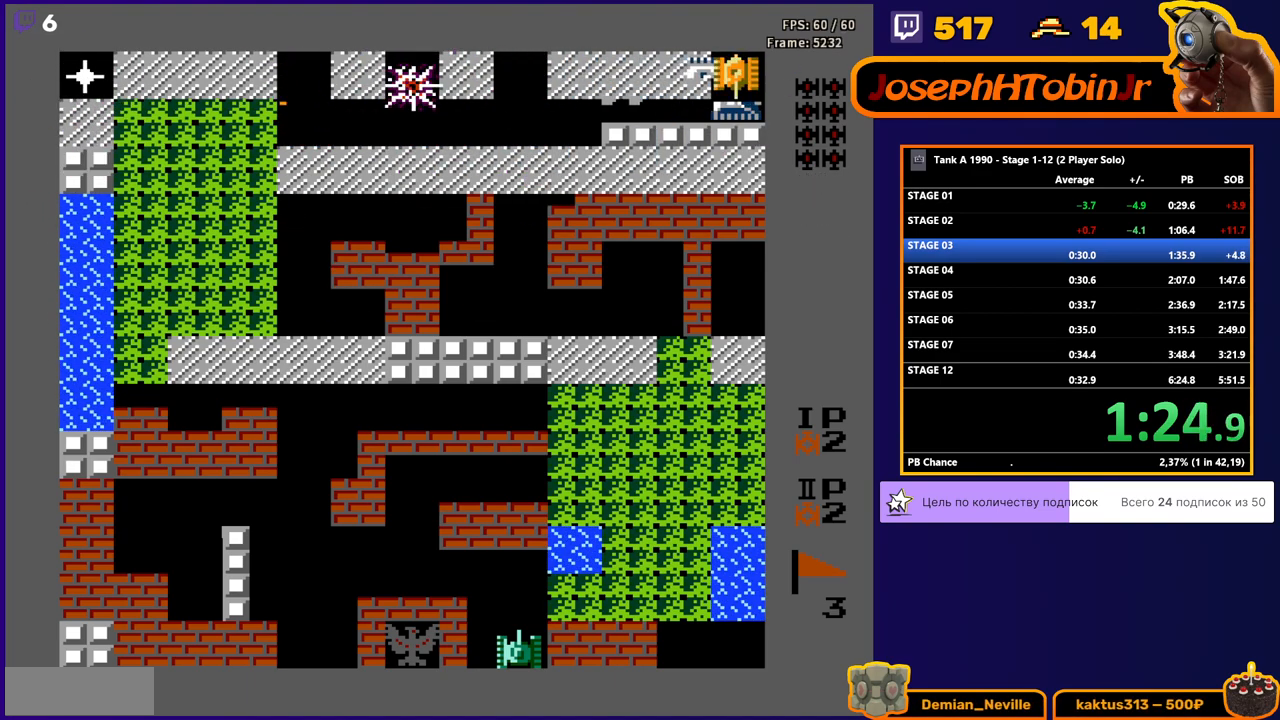
{"buttons": ["B", "DPAD_LEFT"], "events": [[317, "B", "up"], [333, "DPAD_LEFT", "down"], [400, "B", "down"]]}